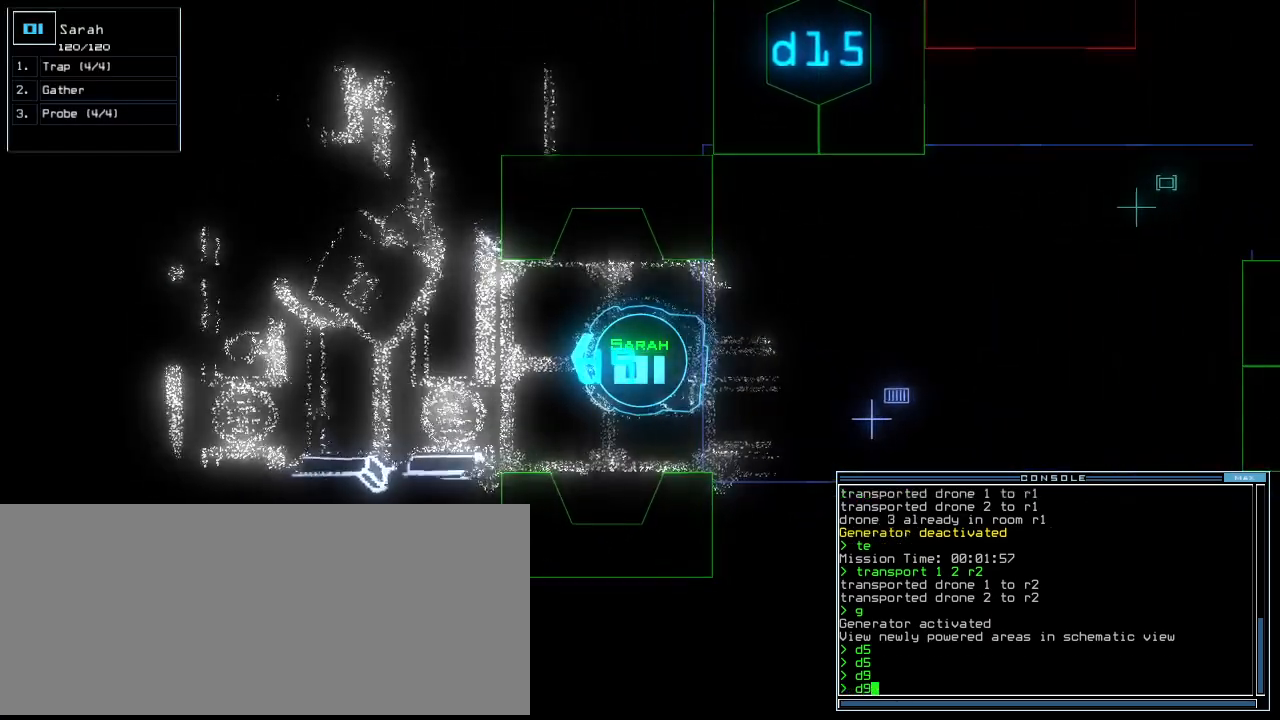
Gameplay with keyboard; each line is a JSON object with the keys held at the frame after it. "events" lists presses ("down") and releases ("up") of ".", "0", "1", "2", "3", "4", "5", "6", "7", "8", "9", "a", "b", "backspace", "c", "caps_lock", "comma", "ctrl_l", "ctrl_r", "d", "down", "e", "equals", "escape", "f", "f8", "g", "h", "i", "j", "k", "l", "left", "m", "minus", "n", "o", "p", "q", "quote", "r", "return", "right", "s", "semicolon", "shift_l", "shift_r", "space", "t", "tab", "tilde", "u", "up", "v", "w", "x", "y" and "z" between this image and that frame as [ms after this image, input, new state], when the widget could be followed in between. No other keys are recorded. Mouse input is not recorded. Not read: other_keys.
{"keys": ["r"], "events": []}
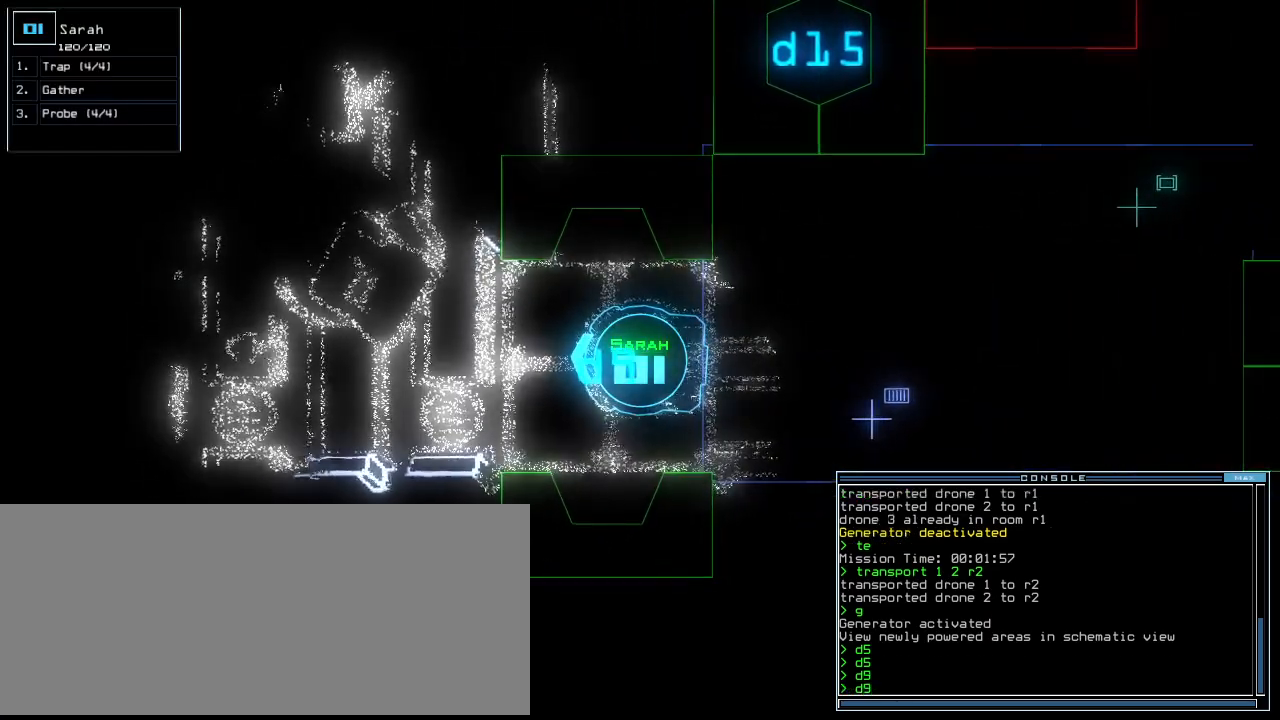
{"keys": ["r"], "events": []}
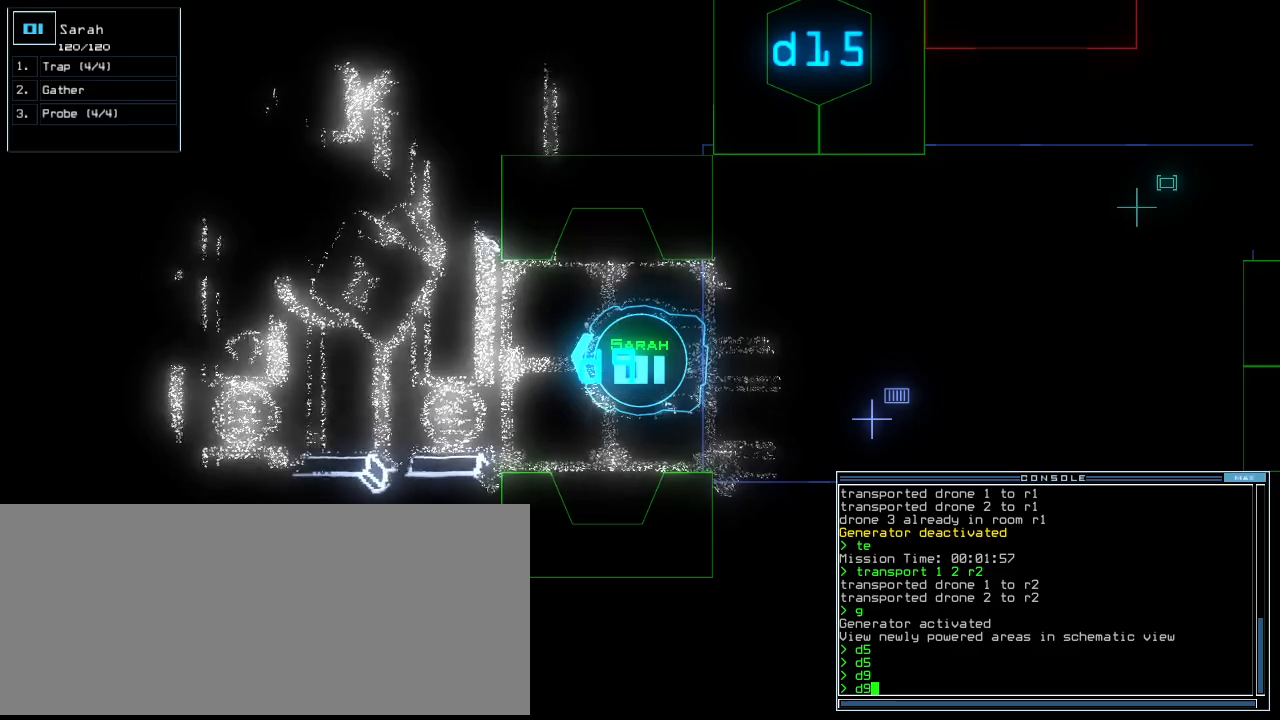
{"keys": ["r"], "events": []}
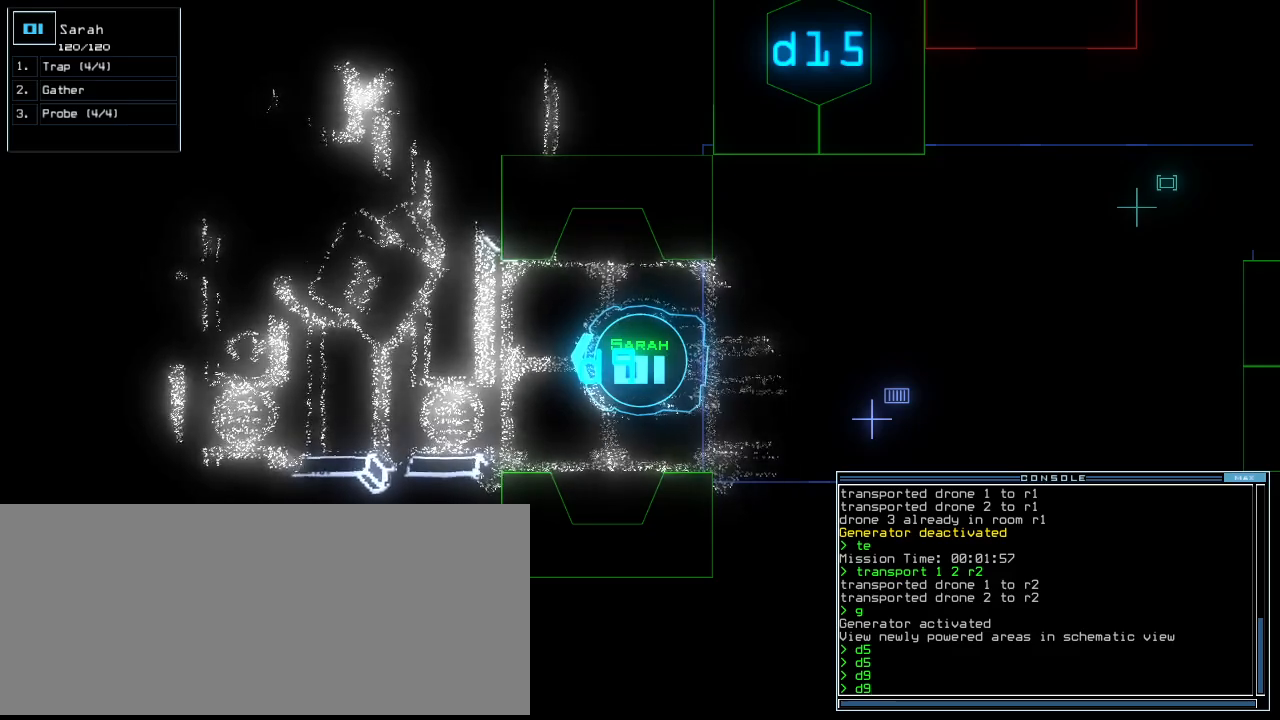
{"keys": ["r"], "events": []}
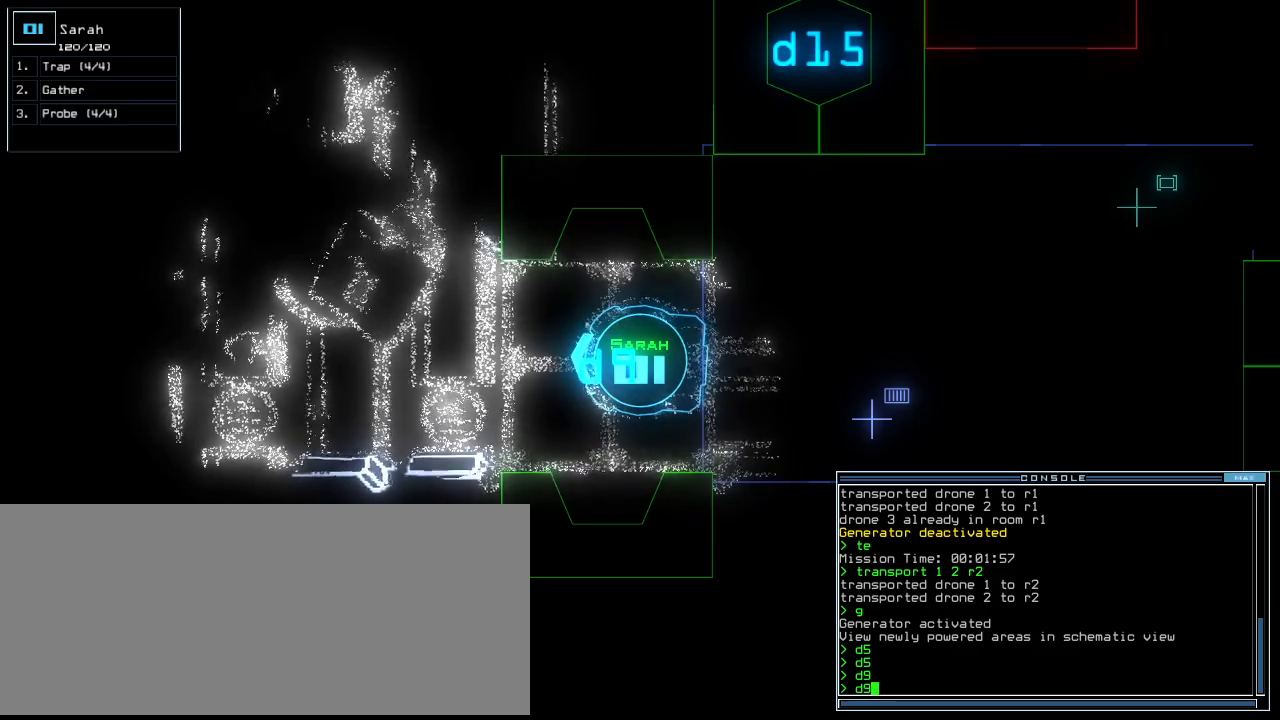
{"keys": [], "events": [[380, "up", "down"], [420, "up", "up"], [440, "r", "up"]]}
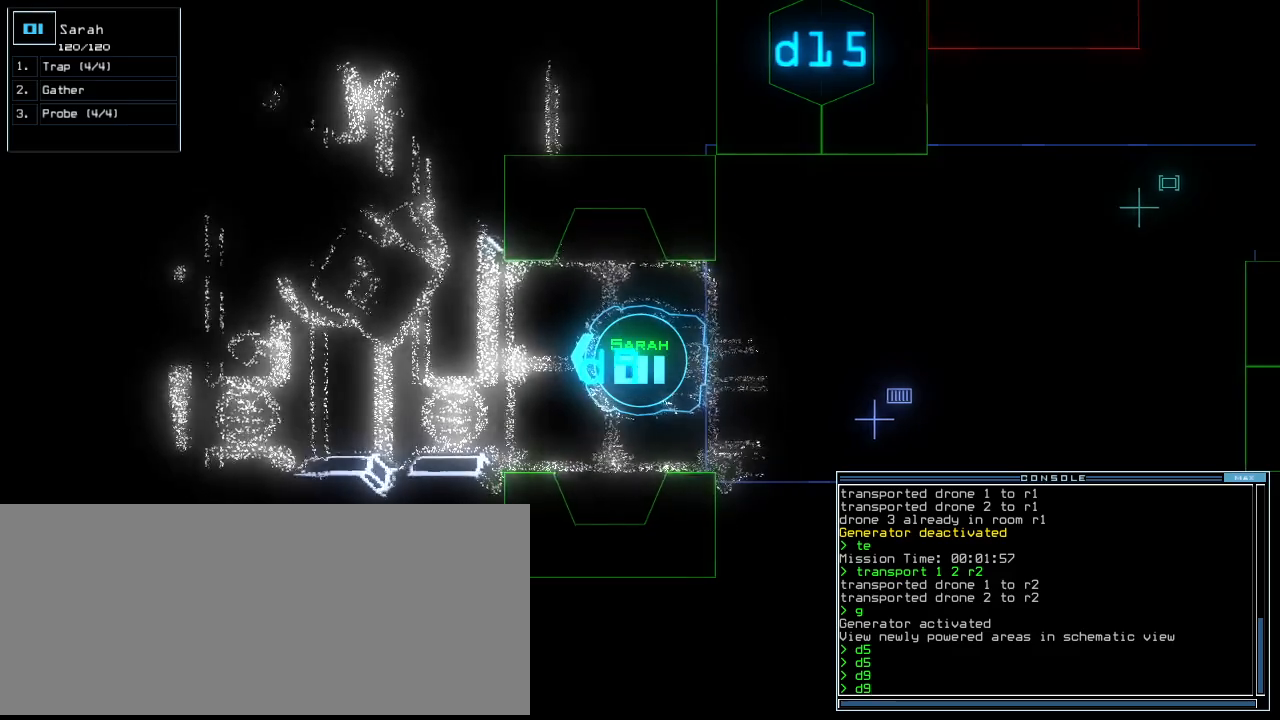
{"keys": ["up"], "events": [[260, "escape", "down"], [320, "escape", "up"], [500, "up", "down"]]}
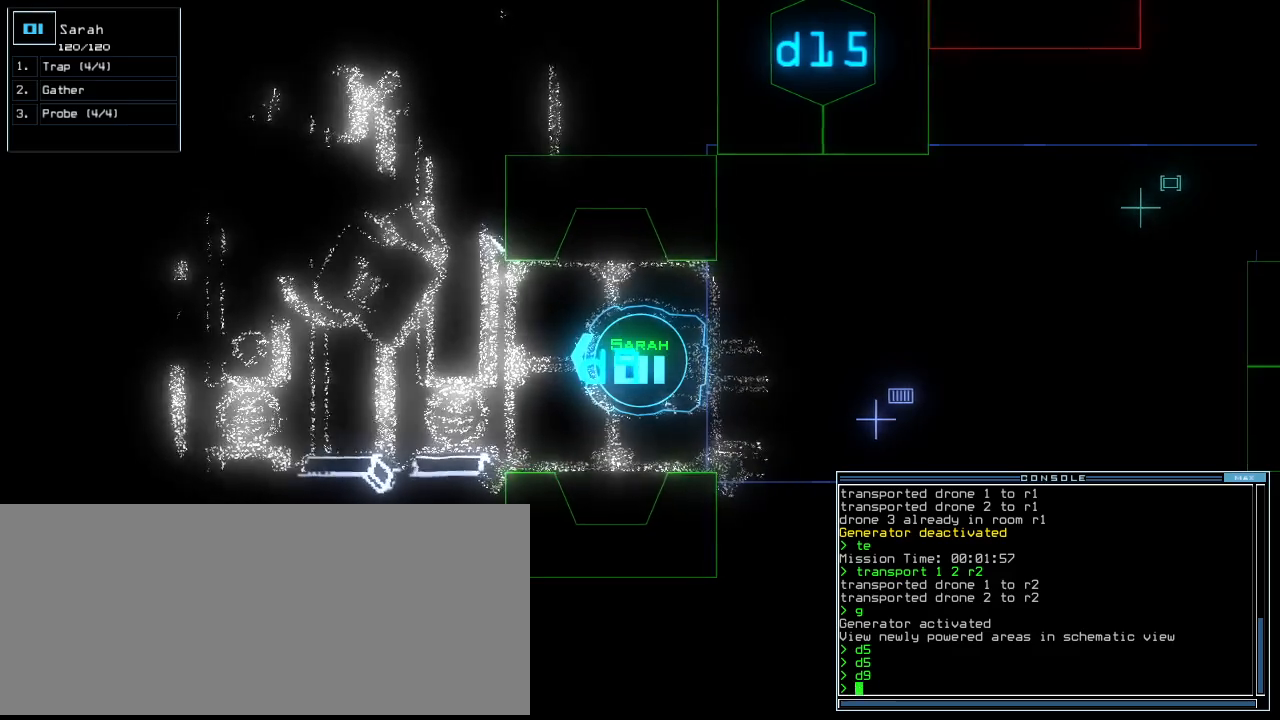
{"keys": ["t", "up"]}
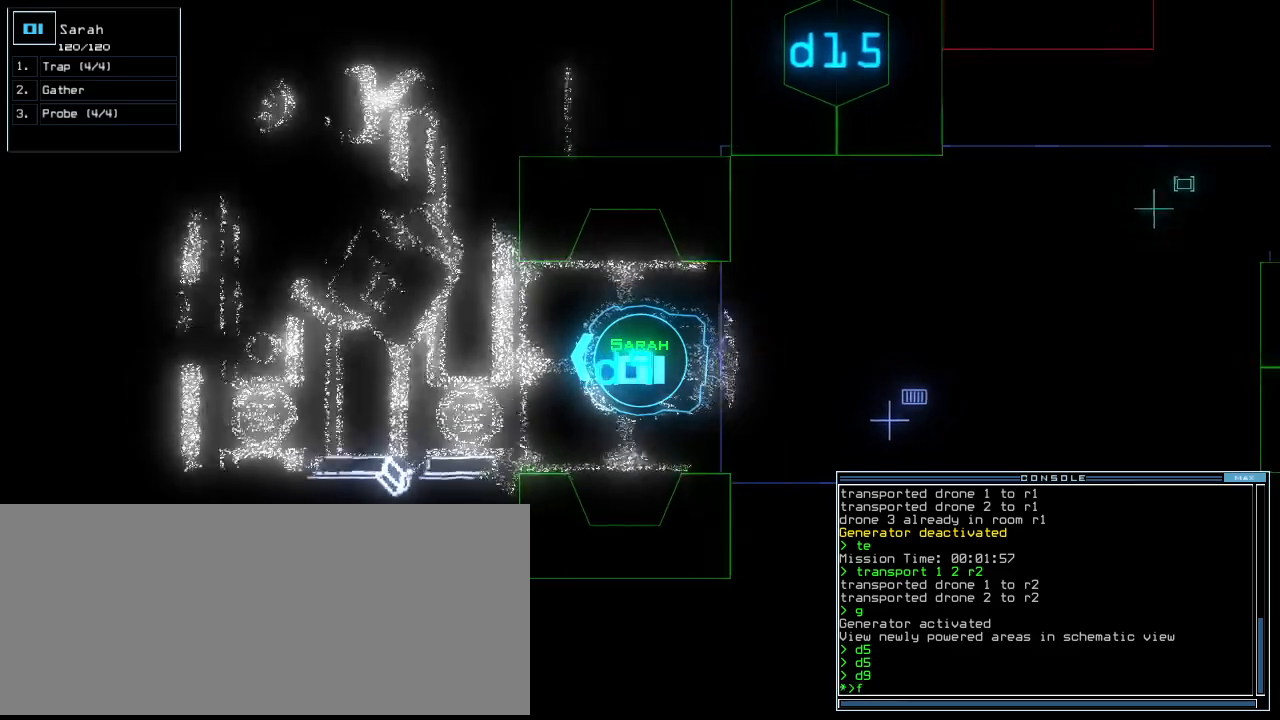
{"keys": ["o"]}
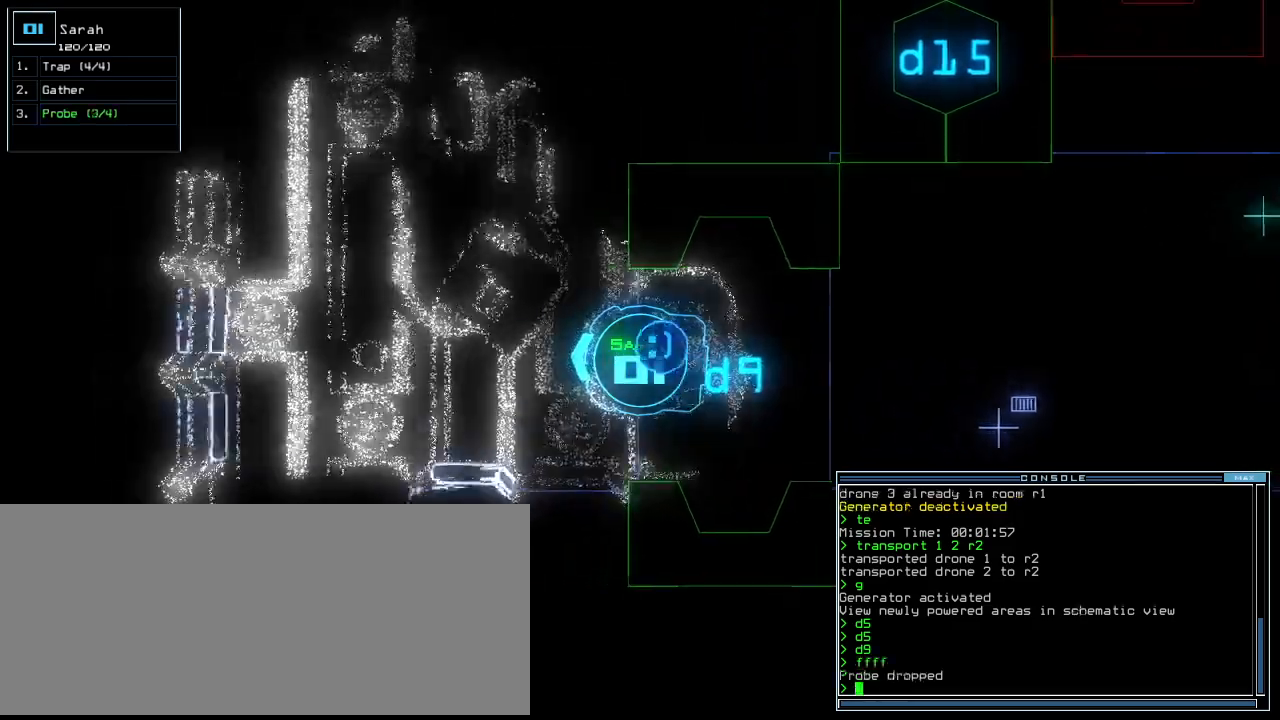
{"keys": [], "events": [[20, "down", "down"], [60, "o", "up"], [240, "down", "up"], [240, "space", "down"], [340, "space", "up"]]}
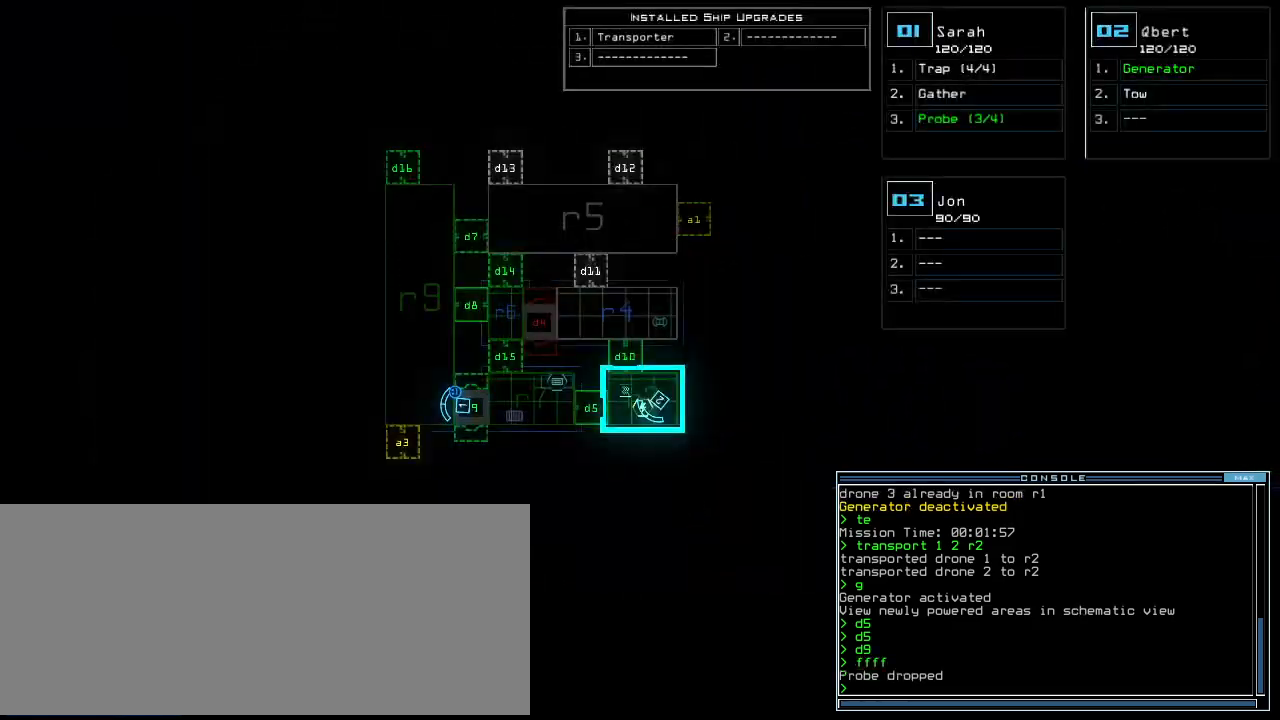
{"keys": [], "events": []}
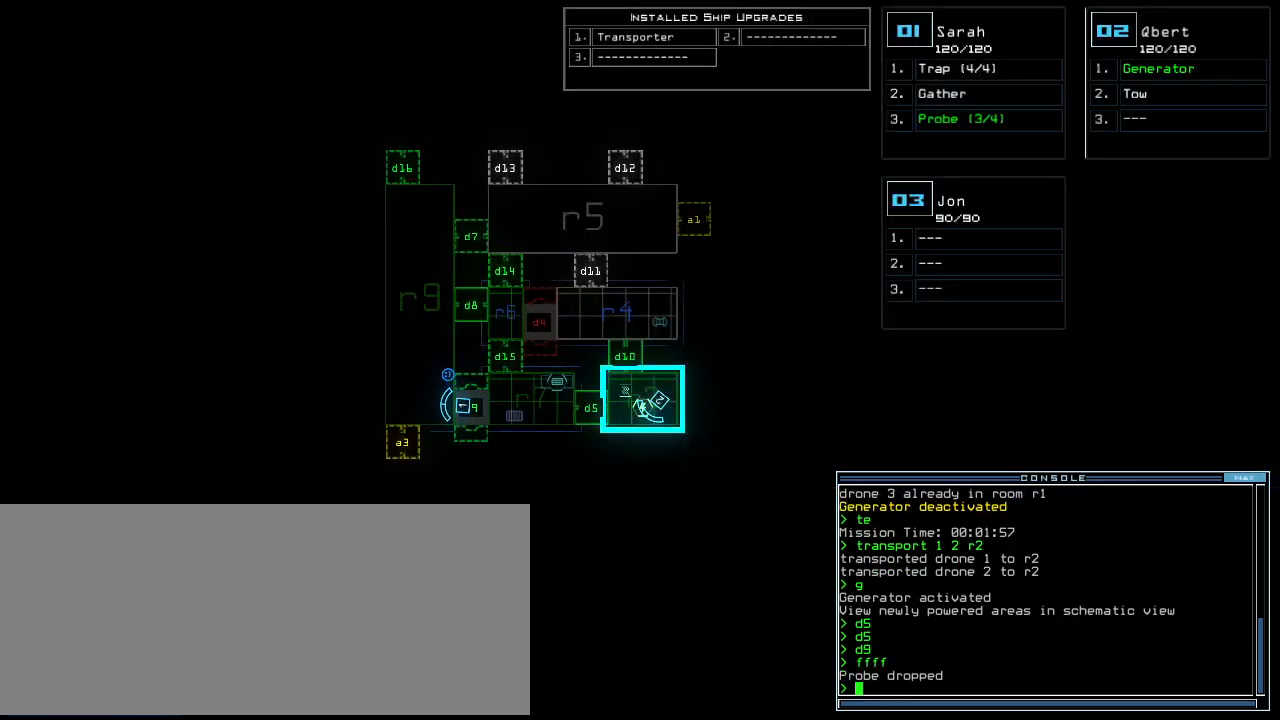
{"keys": [], "events": []}
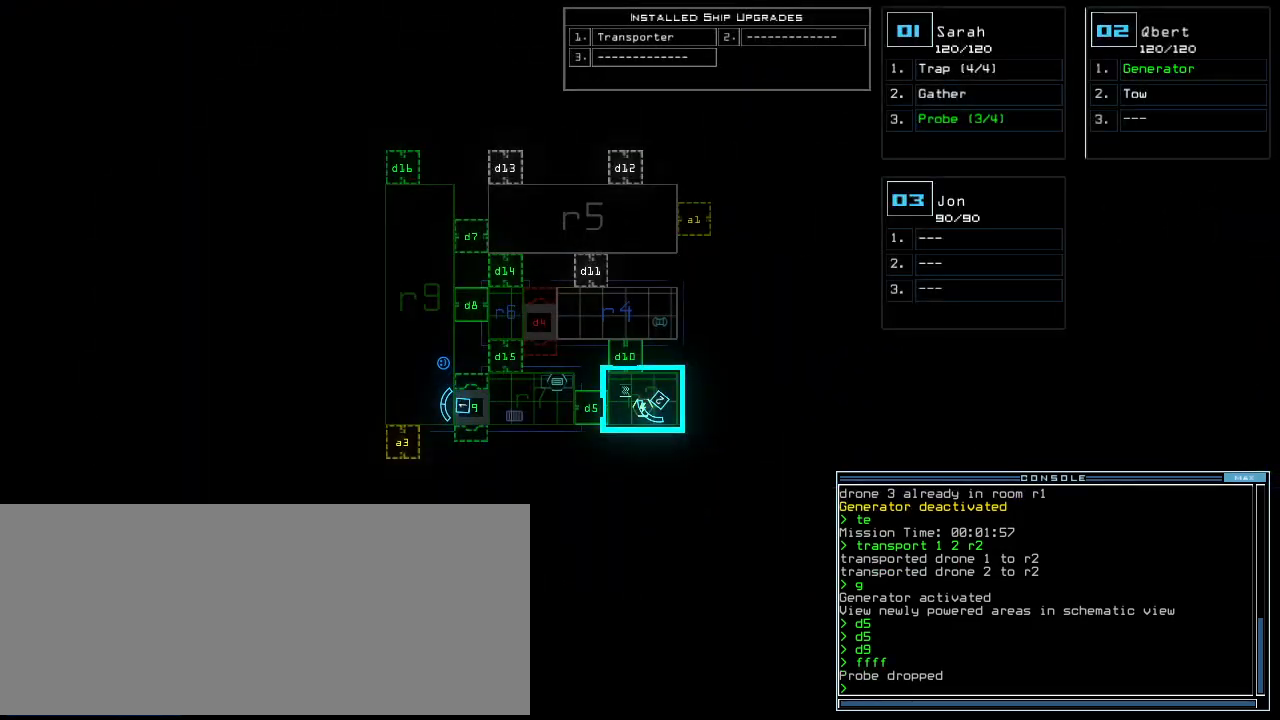
{"keys": [], "events": []}
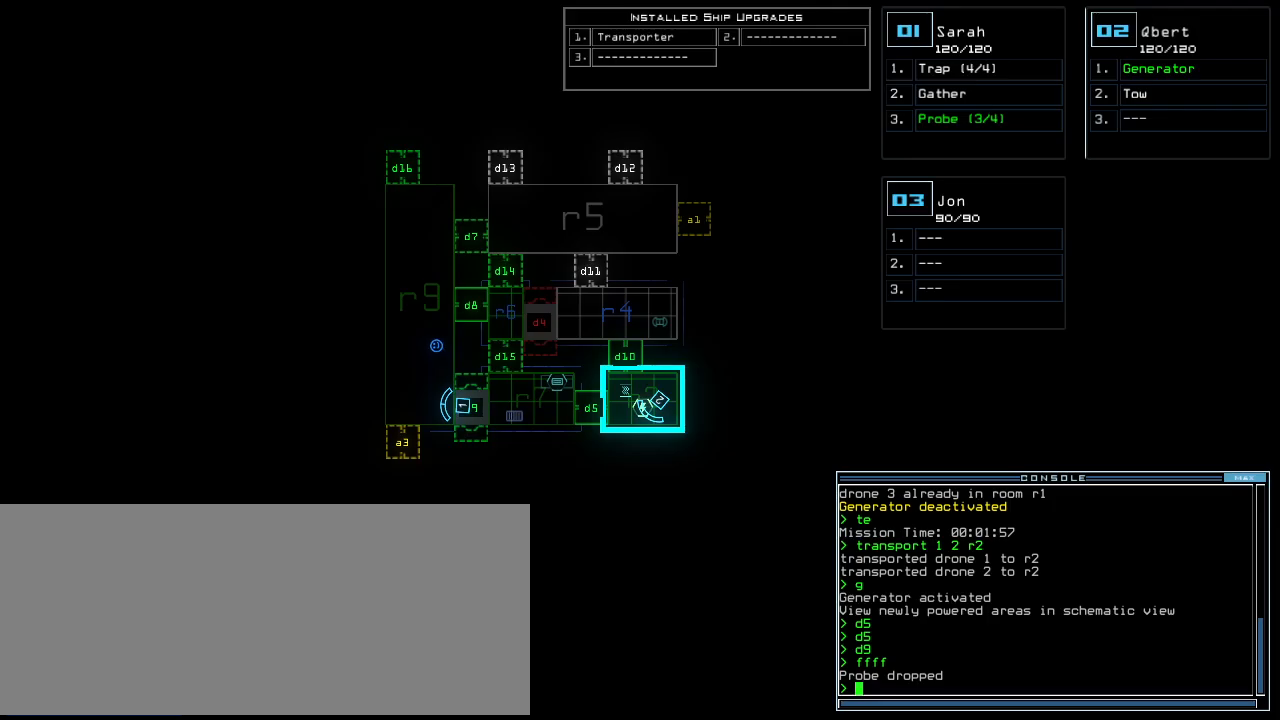
{"keys": ["up"], "events": [[120, "space", "down"], [200, "space", "up"], [200, "up", "down"]]}
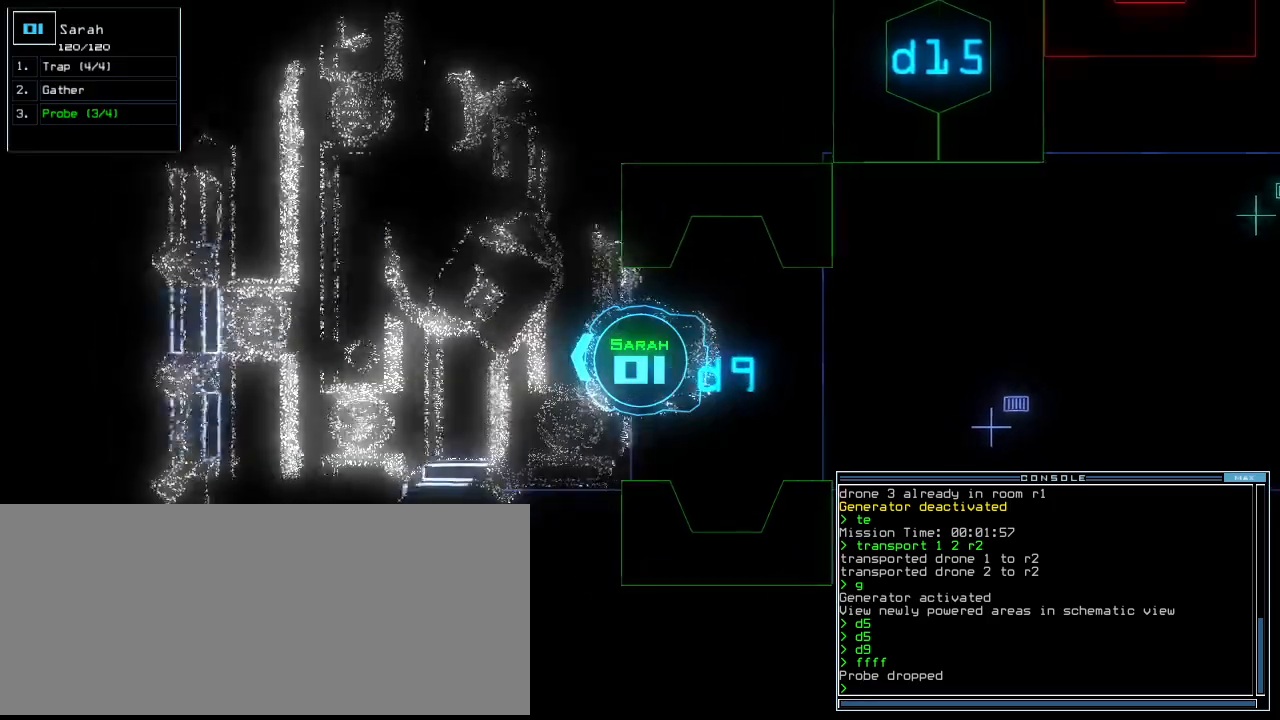
{"keys": ["right", "up"], "events": [[60, "right", "down"], [120, "right", "up"], [200, "right", "down"], [260, "right", "up"], [320, "right", "down"]]}
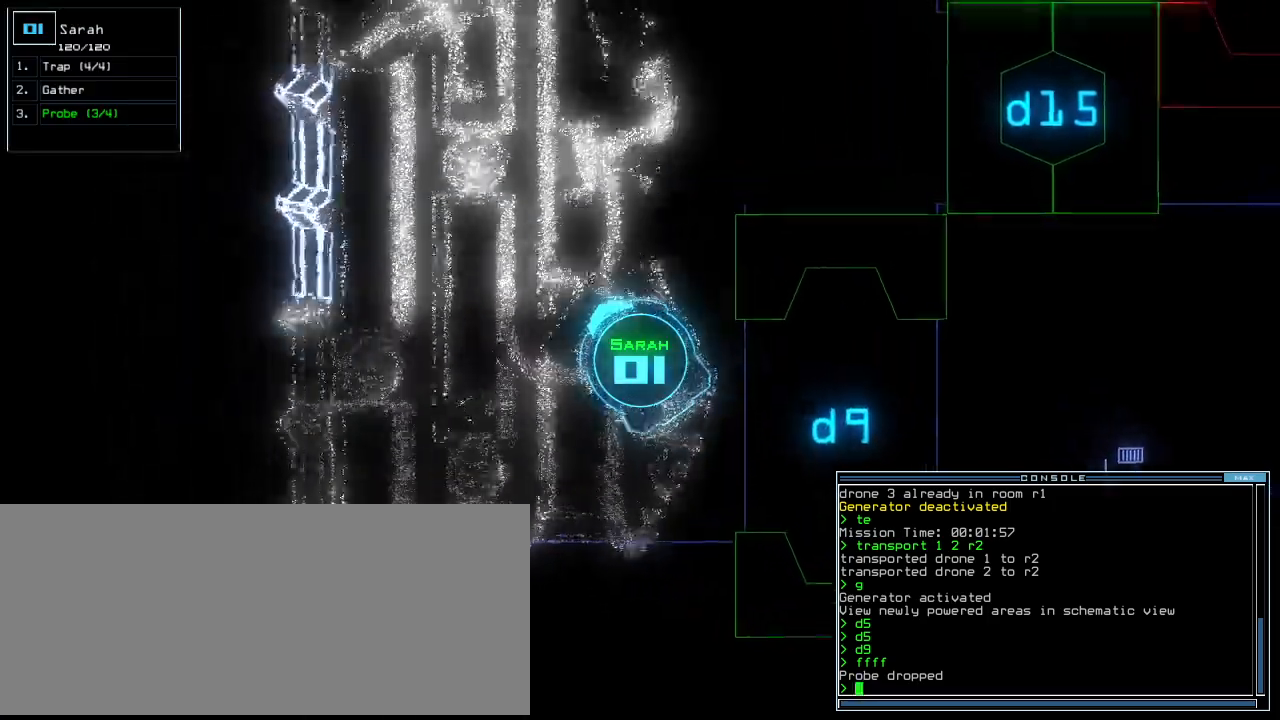
{"keys": [], "events": [[40, "right", "up"], [140, "d", "down"], [180, "d", "up"], [240, "up", "up"]]}
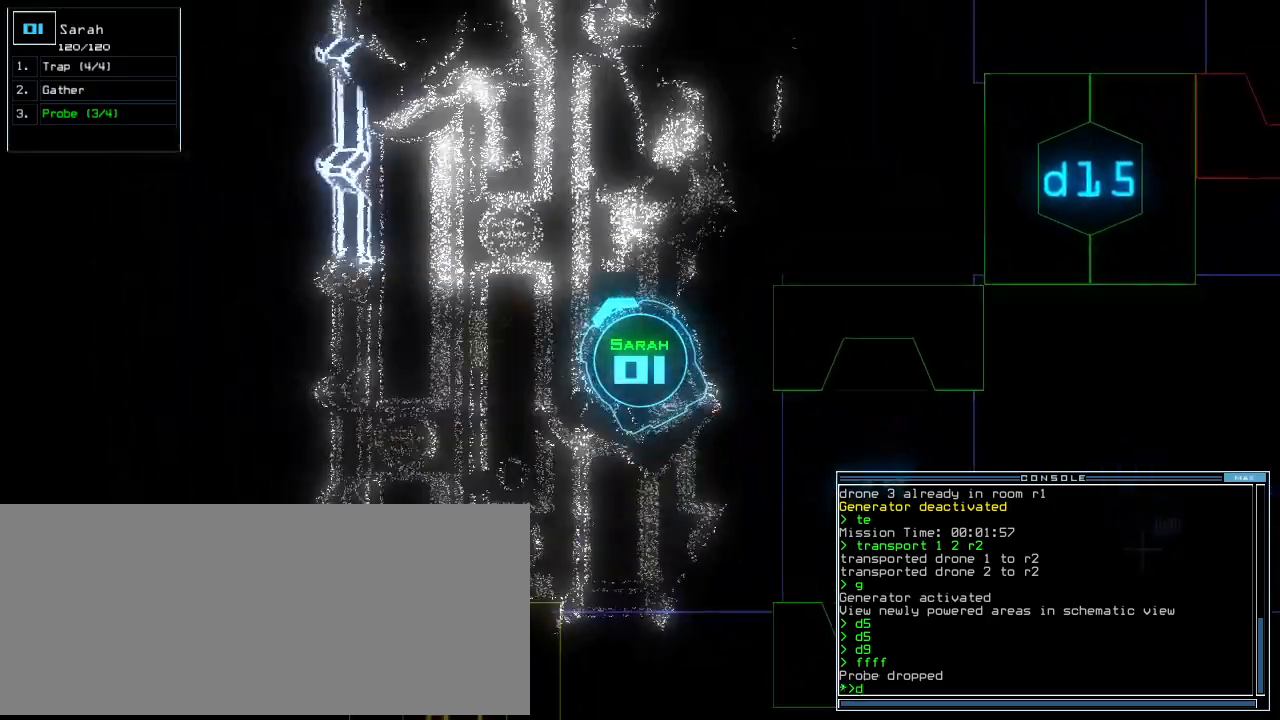
{"keys": ["right", "up"], "events": [[120, "9", "down"], [200, "return", "down"], [220, "9", "up"], [260, "return", "up"], [500, "right", "down"], [500, "up", "down"]]}
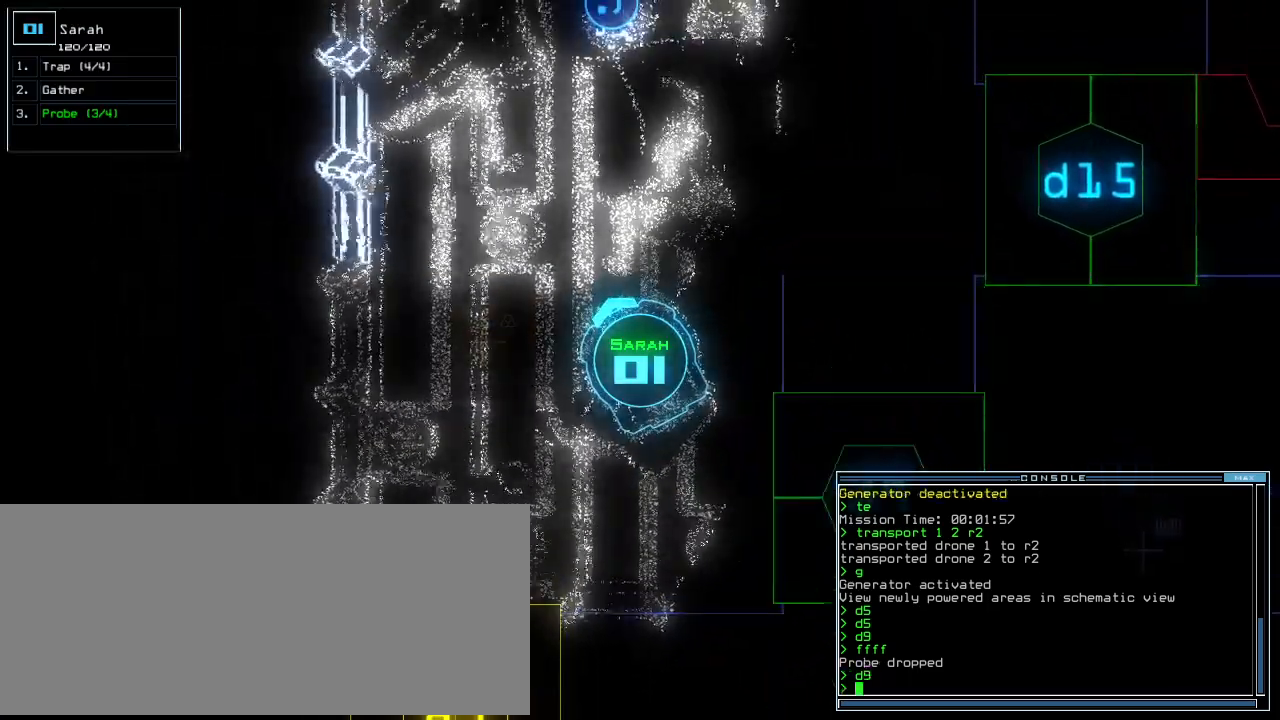
{"keys": ["left", "up"], "events": [[80, "right", "up"], [160, "up", "up"], [320, "left", "down"], [380, "up", "down"]]}
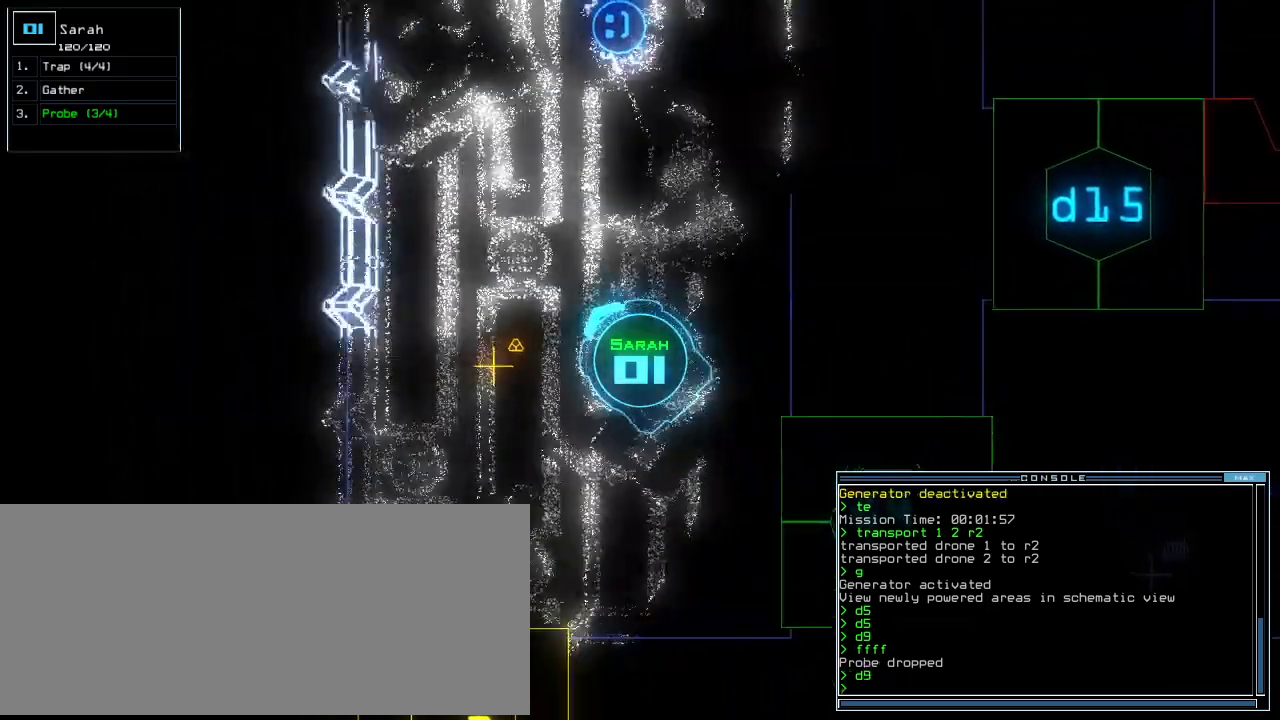
{"keys": [], "events": [[120, "left", "up"], [340, "left", "down"], [480, "left", "up"], [500, "up", "up"]]}
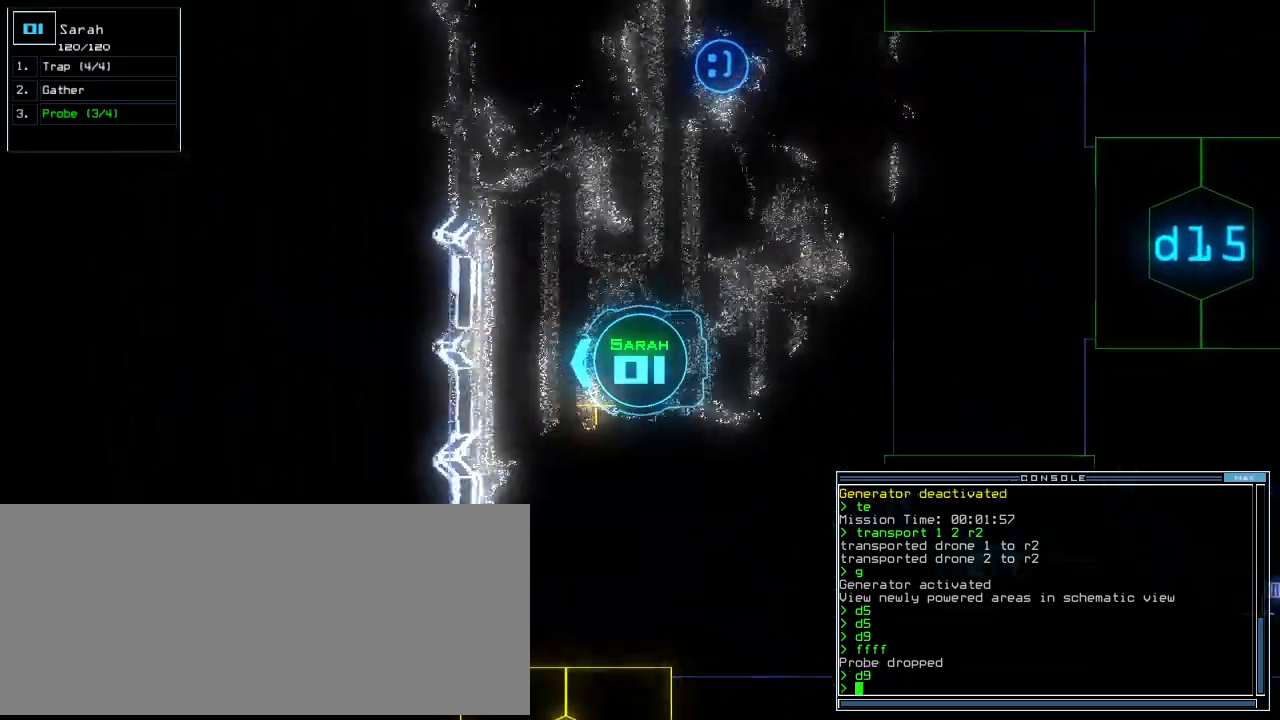
{"keys": ["return"], "events": [[160, "right", "down"], [380, "g", "down"], [400, "right", "up"], [440, "return", "down"], [460, "g", "up"]]}
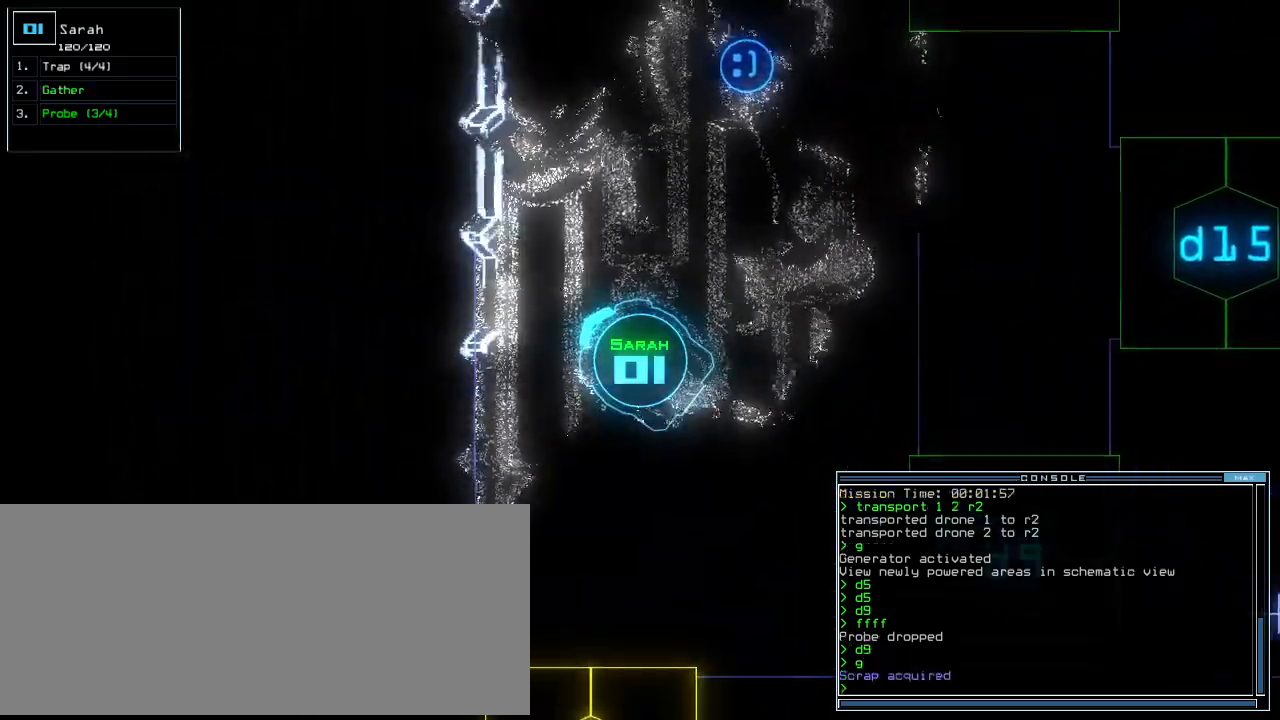
{"keys": [], "events": [[20, "return", "up"], [80, "space", "down"], [160, "space", "up"]]}
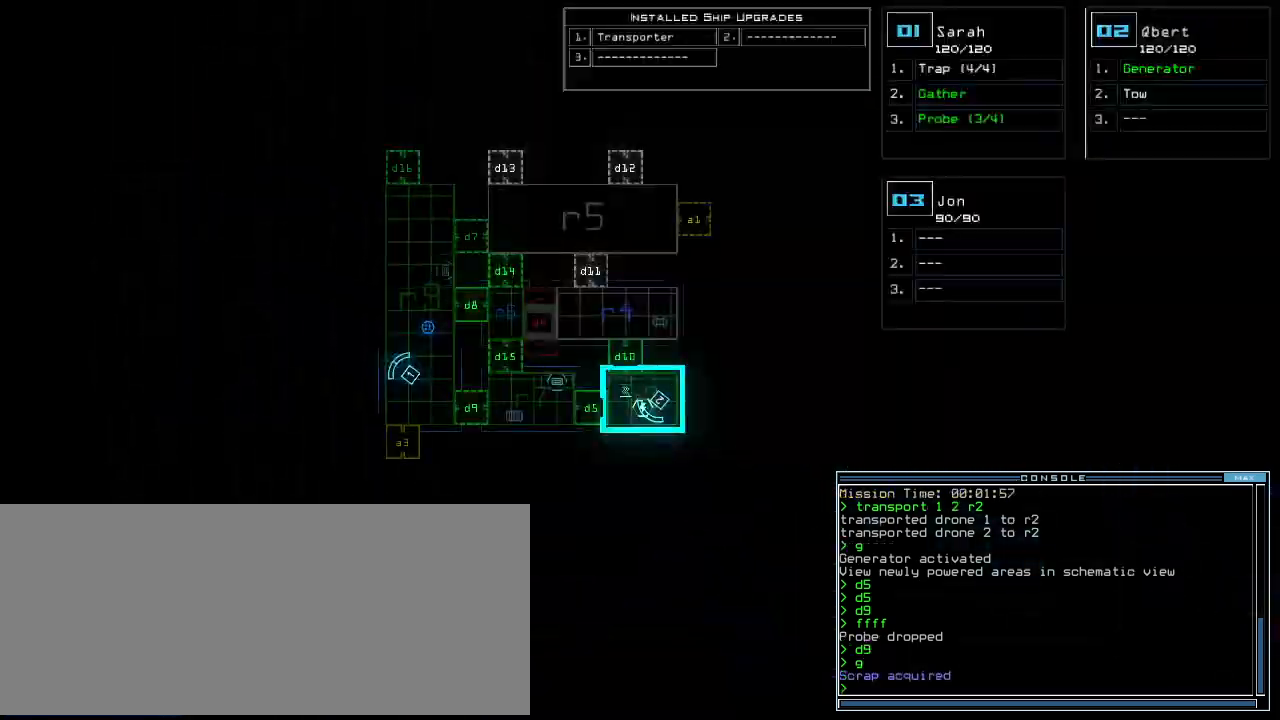
{"keys": ["right", "up"], "events": [[100, "space", "down"], [140, "right", "down"], [180, "up", "down"], [200, "space", "up"]]}
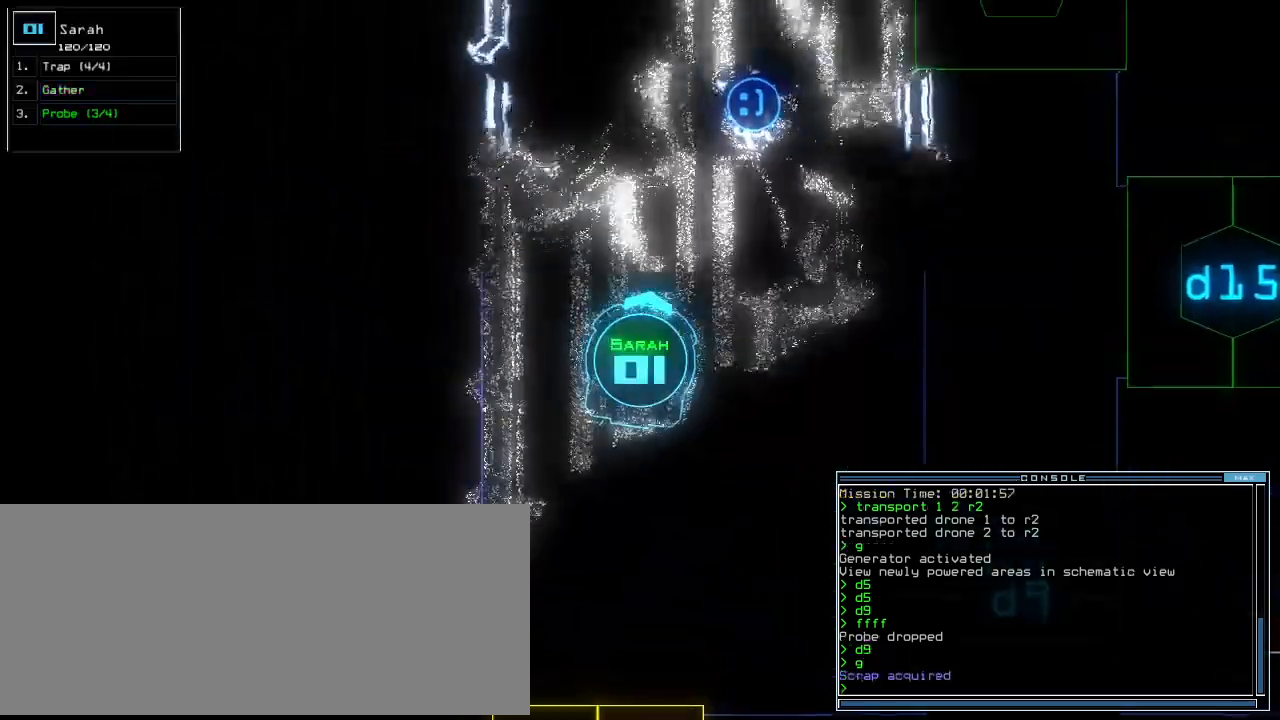
{"keys": ["up"], "events": [[60, "right", "up"], [360, "left", "down"], [420, "left", "up"]]}
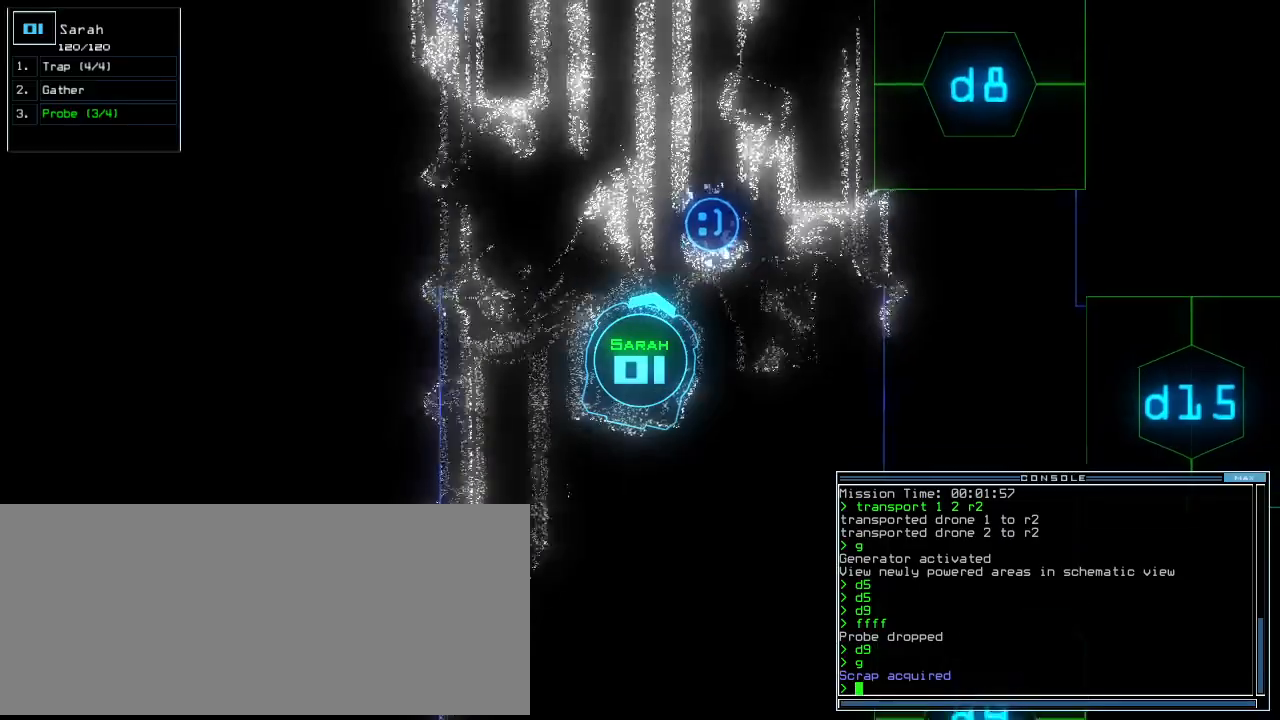
{"keys": ["left", "up"], "events": [[160, "p", "down"], [220, "i", "down"], [260, "p", "up"], [320, "i", "up"], [380, "return", "down"], [500, "left", "down"], [500, "return", "up"]]}
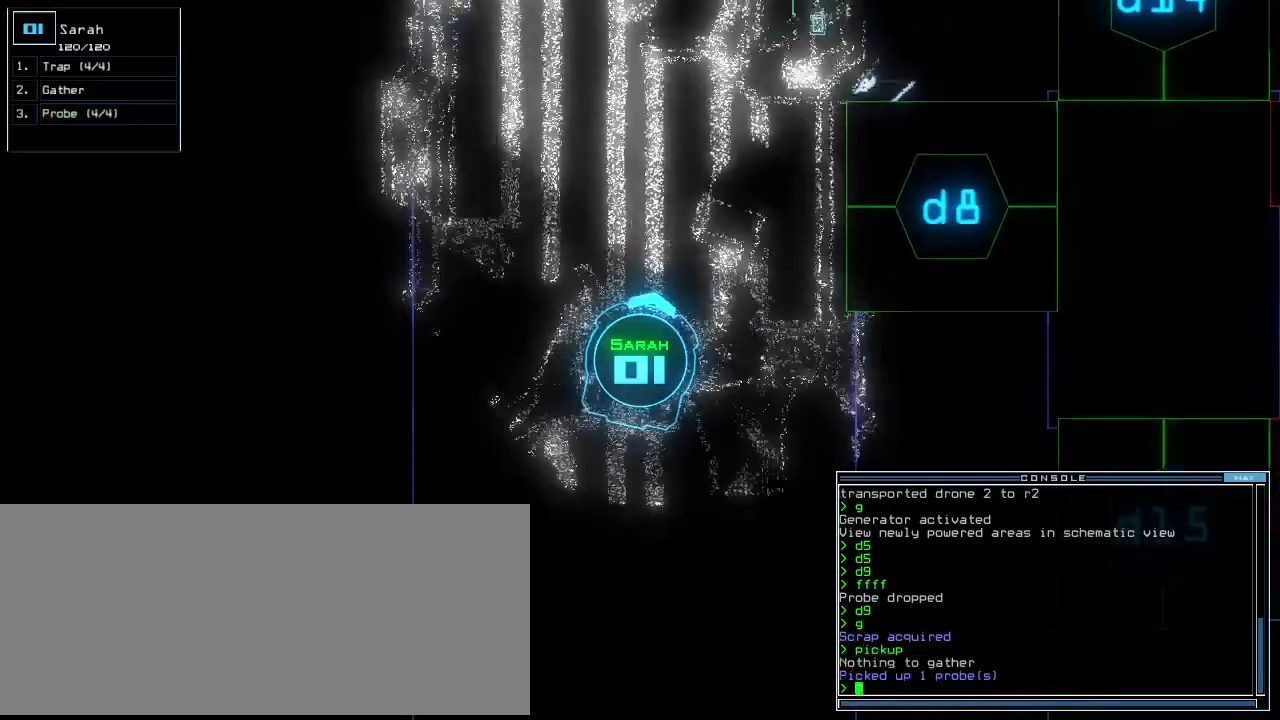
{"keys": ["up"], "events": [[120, "left", "up"]]}
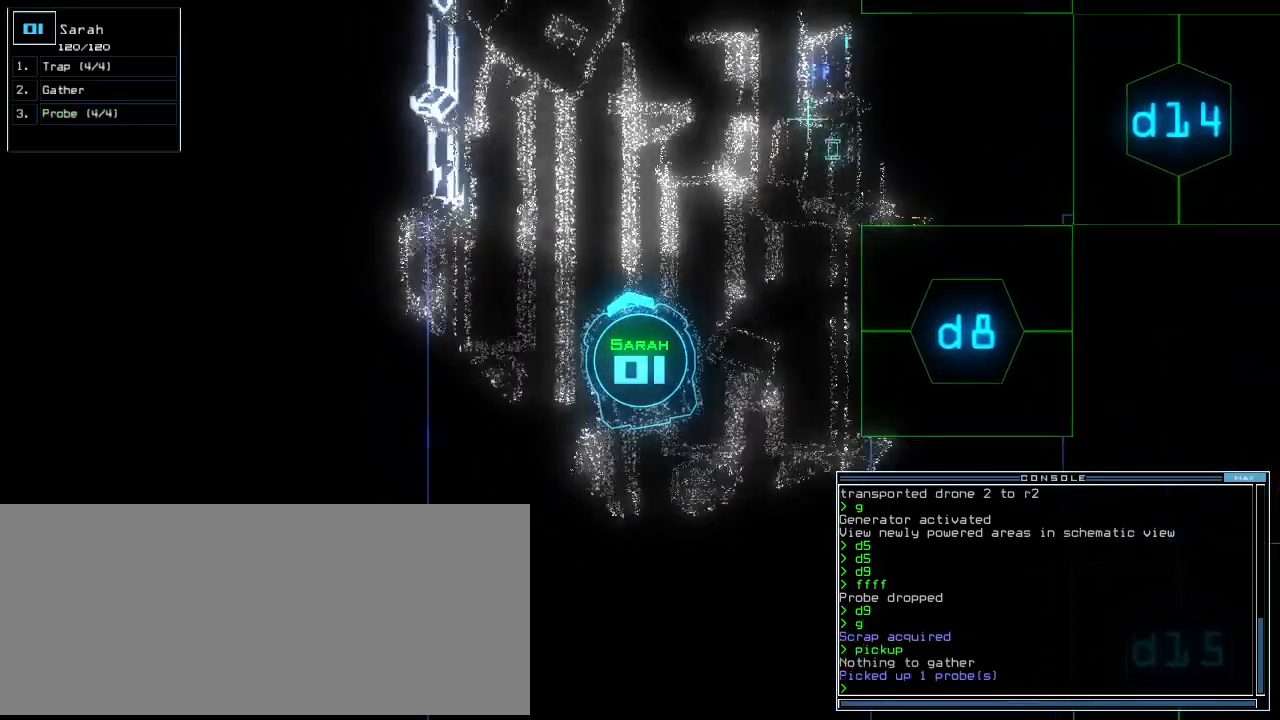
{"keys": ["up"], "events": [[20, "right", "down"], [80, "right", "up"]]}